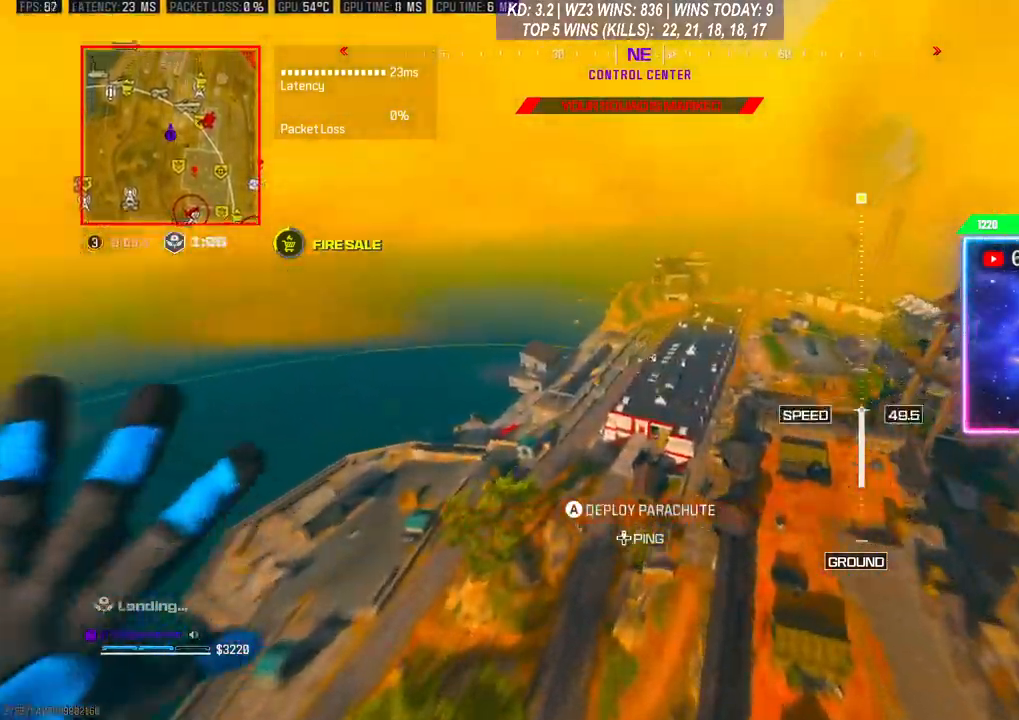
Gameplay with a controller (Xbox layout); each line is a JSON object with the inputs held at the frame after it. "events" lists button and stick changes between this image and that frame as [ms after this image, input, new state], when the widget could be followed in between.
{"buttons": [], "left_stick": "up", "right_stick": "center", "events": []}
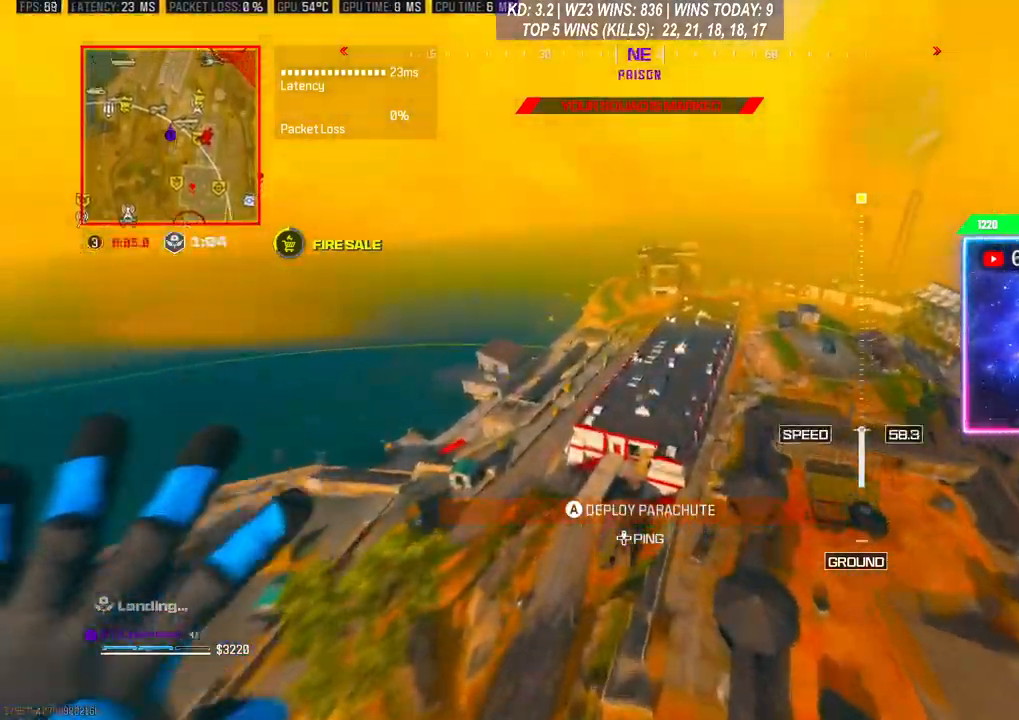
{"buttons": [], "left_stick": "up", "right_stick": "center", "events": []}
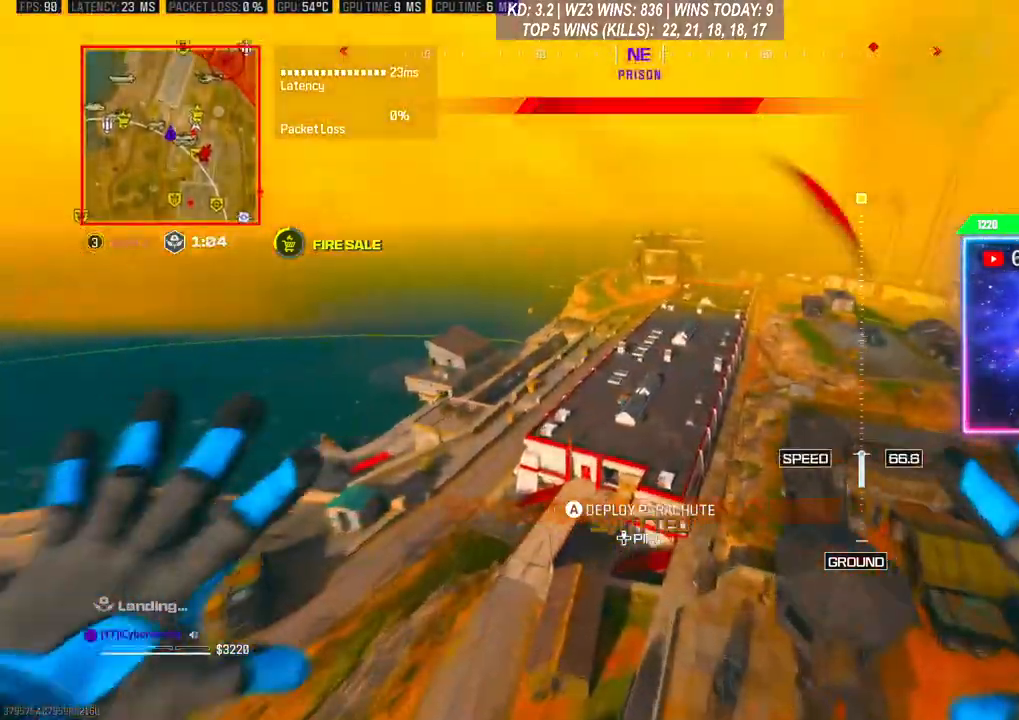
{"buttons": [], "left_stick": "up", "right_stick": "center", "events": []}
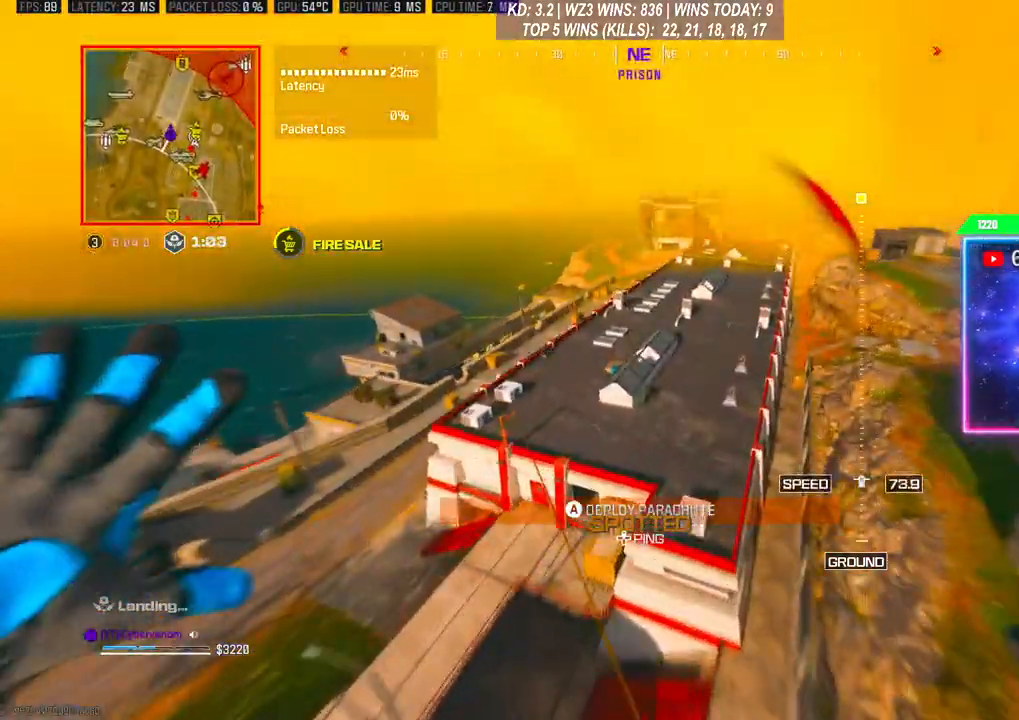
{"buttons": [], "left_stick": "up-left", "right_stick": "left", "events": [[167, "A", "down"], [167, "L3", "down"], [267, "A", "up"], [333, "A", "down"], [433, "L3", "up"], [433, "left_stick", "up-left"], [433, "right_stick", "left"], [500, "A", "up"]]}
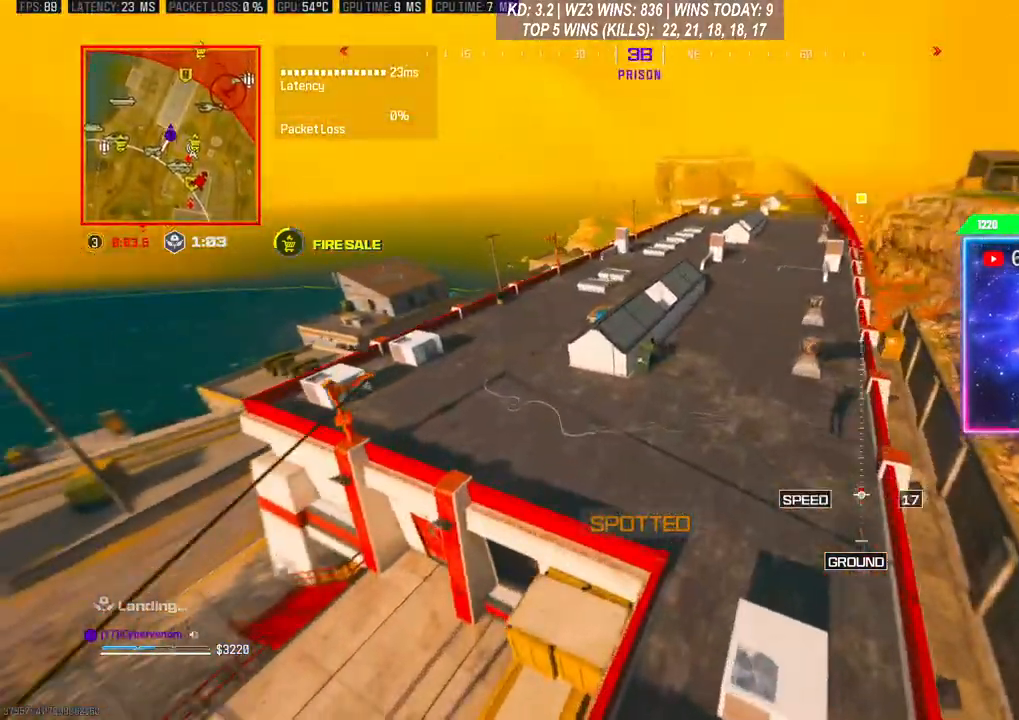
{"buttons": [], "left_stick": "up", "right_stick": "left", "events": [[433, "left_stick", "up"]]}
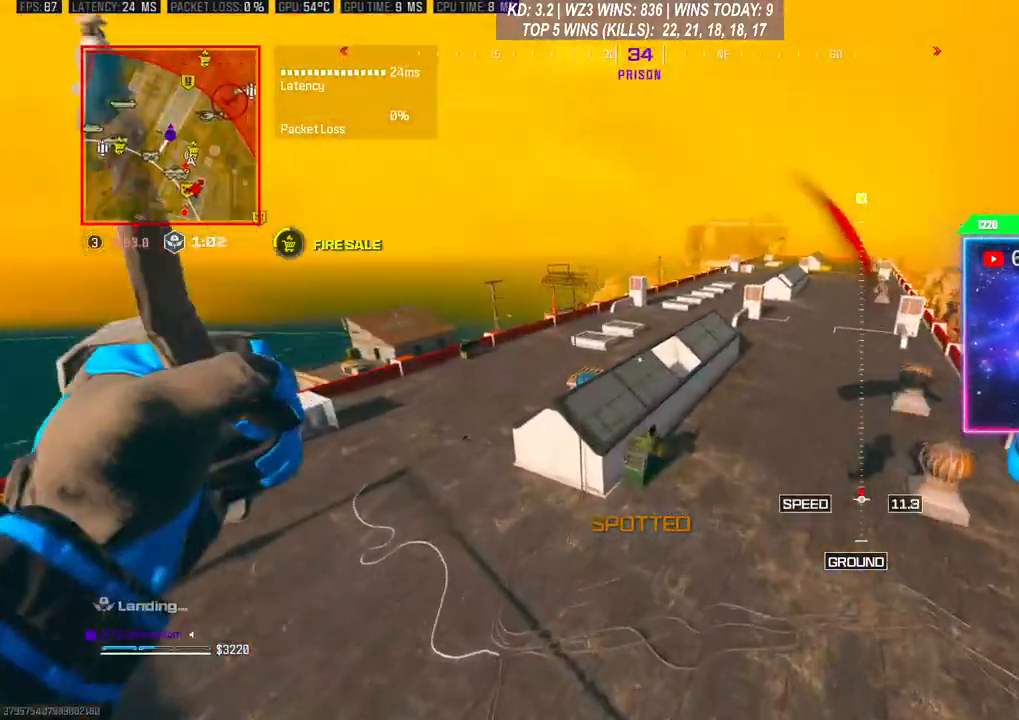
{"buttons": [], "left_stick": "center", "right_stick": "down-left", "events": [[33, "R3", "down"], [33, "left_stick", "up-right"], [33, "right_stick", "center"], [100, "R3", "up"], [167, "R3", "down"], [167, "left_stick", "down"], [433, "R3", "up"], [433, "right_stick", "down-left"], [467, "left_stick", "center"]]}
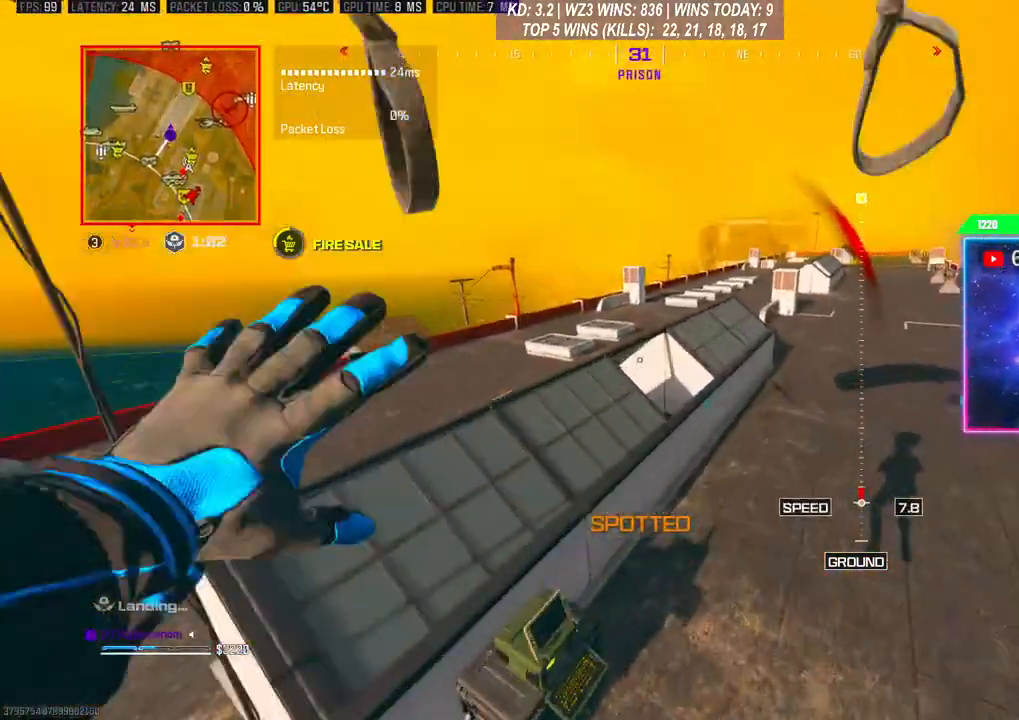
{"buttons": [], "left_stick": "down-left", "right_stick": "center", "events": [[100, "left_stick", "down-left"], [100, "right_stick", "center"], [200, "left_stick", "center"], [367, "left_stick", "down-left"]]}
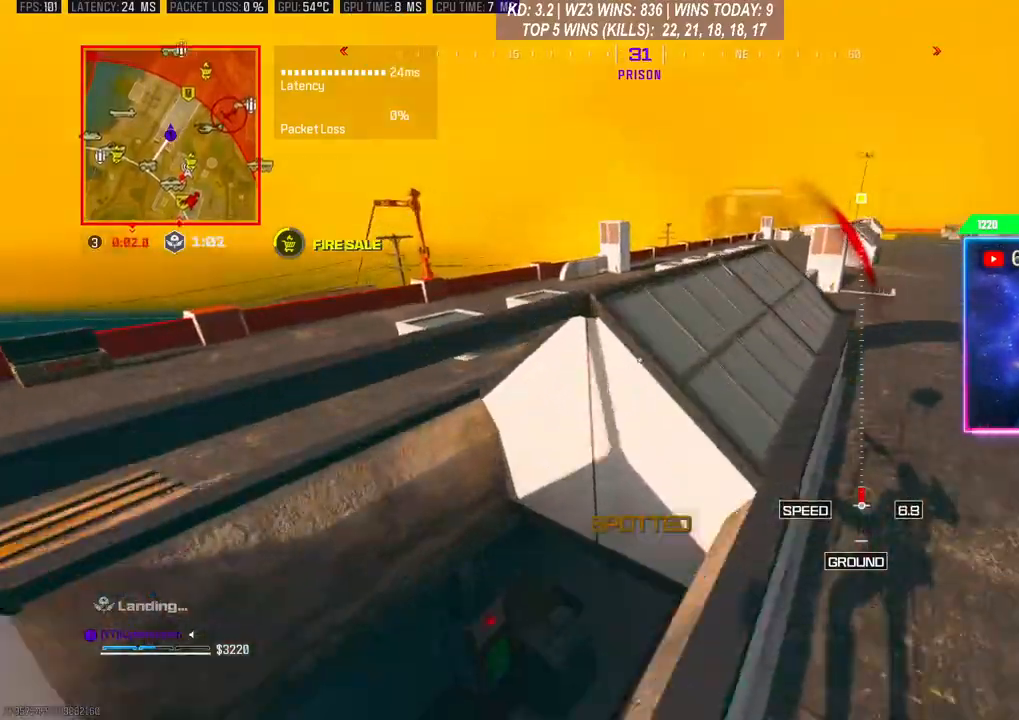
{"buttons": [], "left_stick": "down-left", "right_stick": "down", "events": [[400, "right_stick", "down"]]}
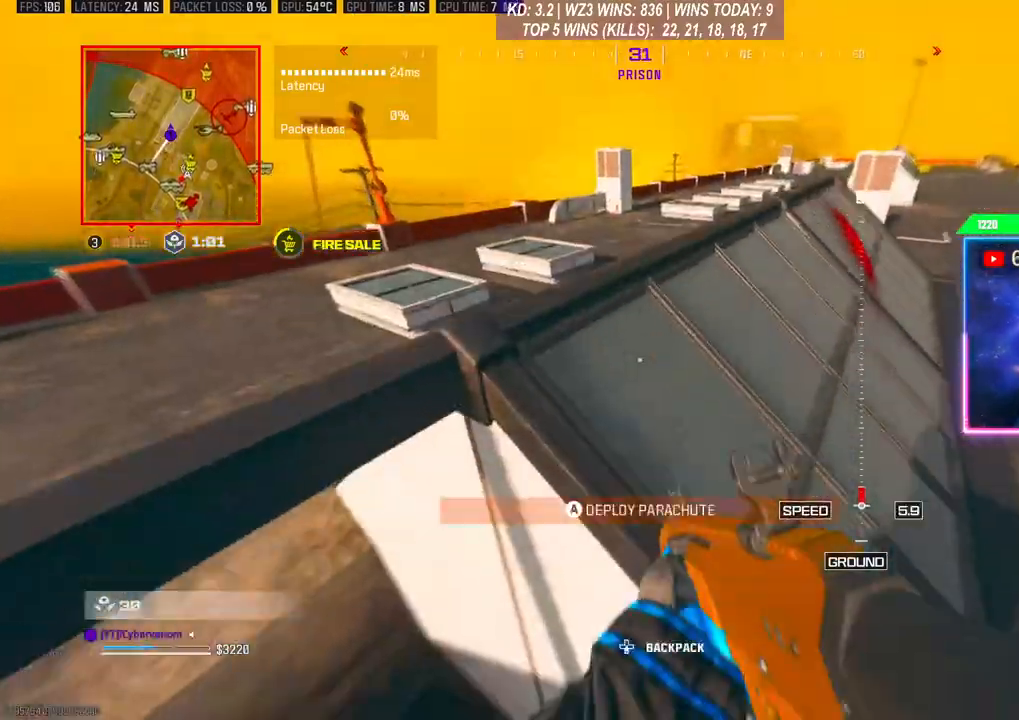
{"buttons": [], "left_stick": "center", "right_stick": "center", "events": [[267, "left_stick", "center"], [333, "right_stick", "down-right"], [467, "right_stick", "center"]]}
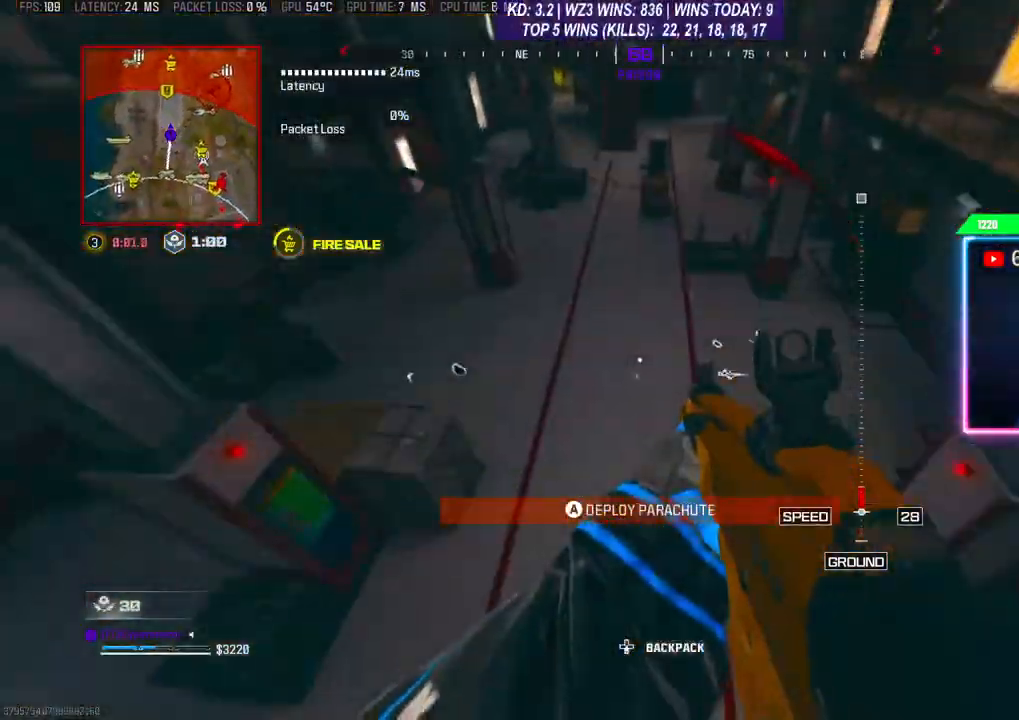
{"buttons": ["L3"], "left_stick": "up", "right_stick": "center", "events": [[167, "left_stick", "up"], [500, "L3", "down"]]}
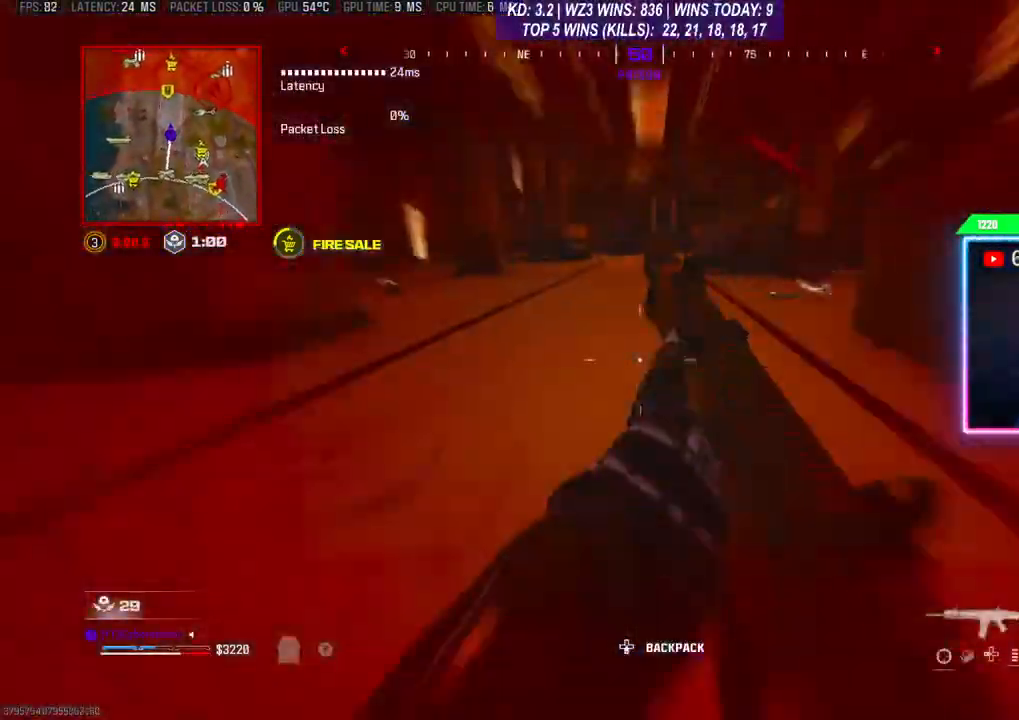
{"buttons": ["L3"], "left_stick": "up", "right_stick": "center", "events": [[100, "L3", "up"], [233, "R3", "down"], [333, "R3", "up"], [400, "R3", "down"], [467, "R3", "up"], [500, "L3", "down"]]}
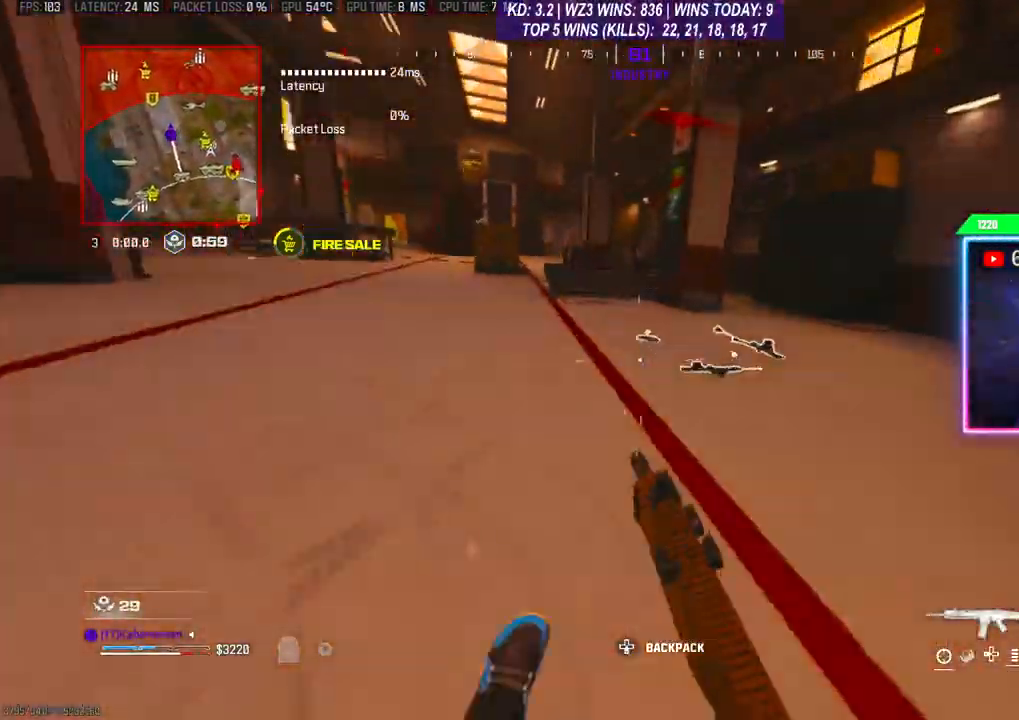
{"buttons": ["L3"], "left_stick": "up", "right_stick": "center", "events": [[33, "R3", "down"], [133, "R3", "up"], [133, "right_stick", "down"], [267, "right_stick", "left"], [367, "L3", "up"], [400, "right_stick", "up"], [433, "L3", "down"], [500, "right_stick", "center"]]}
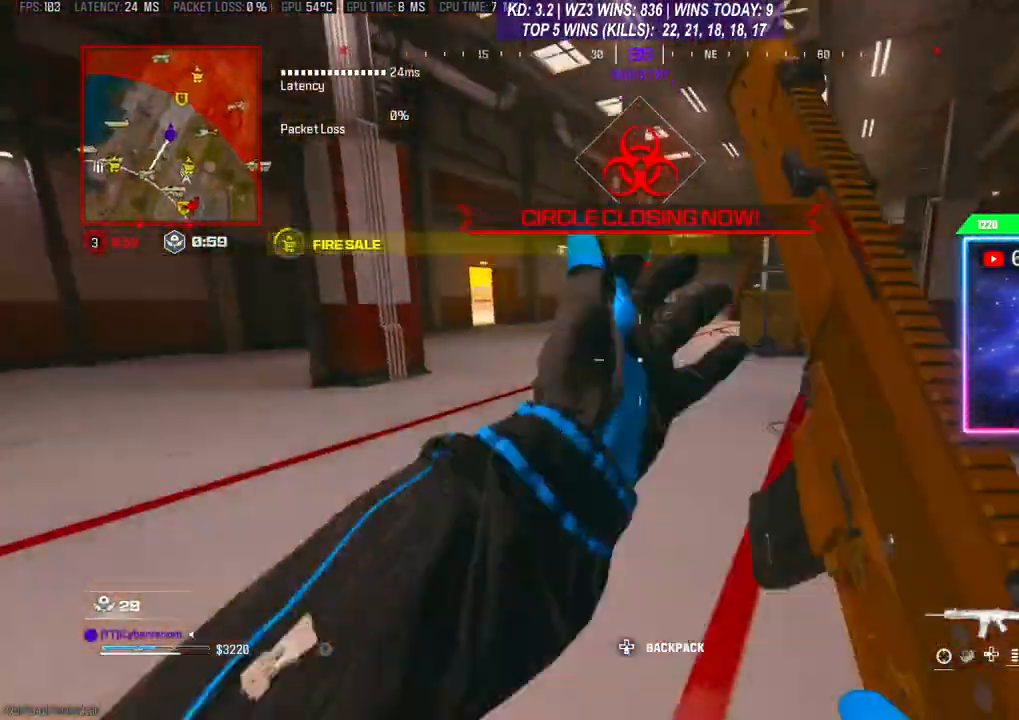
{"buttons": ["L3"], "left_stick": "up", "right_stick": "center", "events": [[33, "L3", "up"], [167, "R3", "down"], [233, "R3", "up"], [300, "R3", "down"], [400, "R3", "up"], [467, "L3", "down"]]}
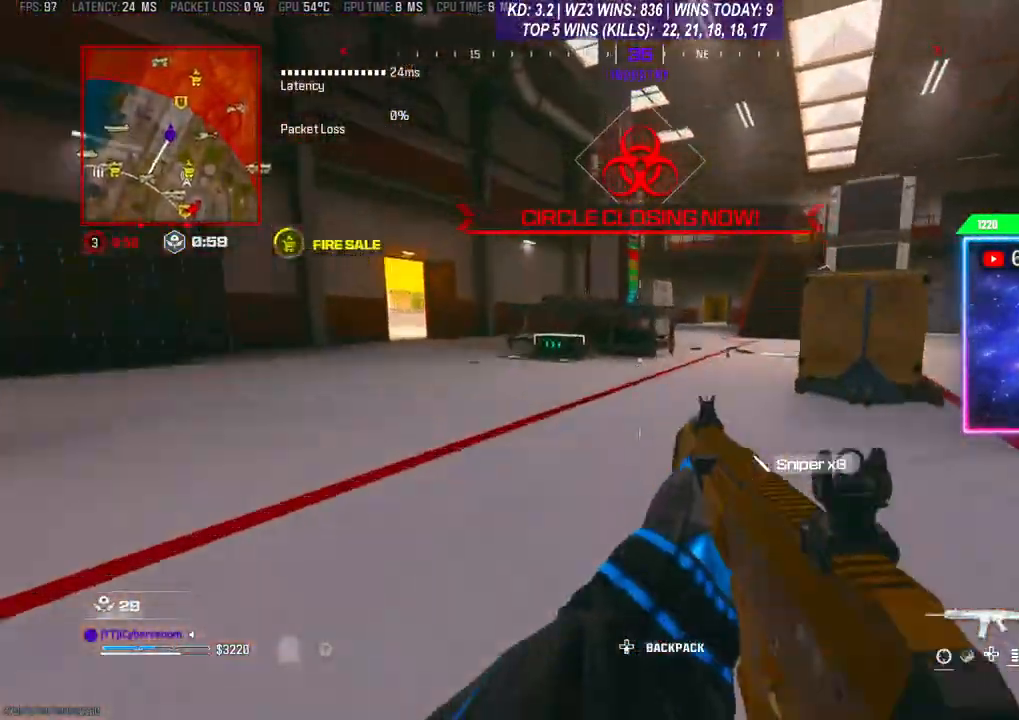
{"buttons": [], "left_stick": "up", "right_stick": "center", "events": [[33, "L3", "up"], [100, "L3", "down"], [100, "Y", "down"], [167, "L3", "up"], [167, "Y", "up"], [233, "L3", "down"], [300, "L3", "up"], [333, "right_stick", "left"], [367, "L3", "down"], [433, "L3", "up"], [467, "right_stick", "center"]]}
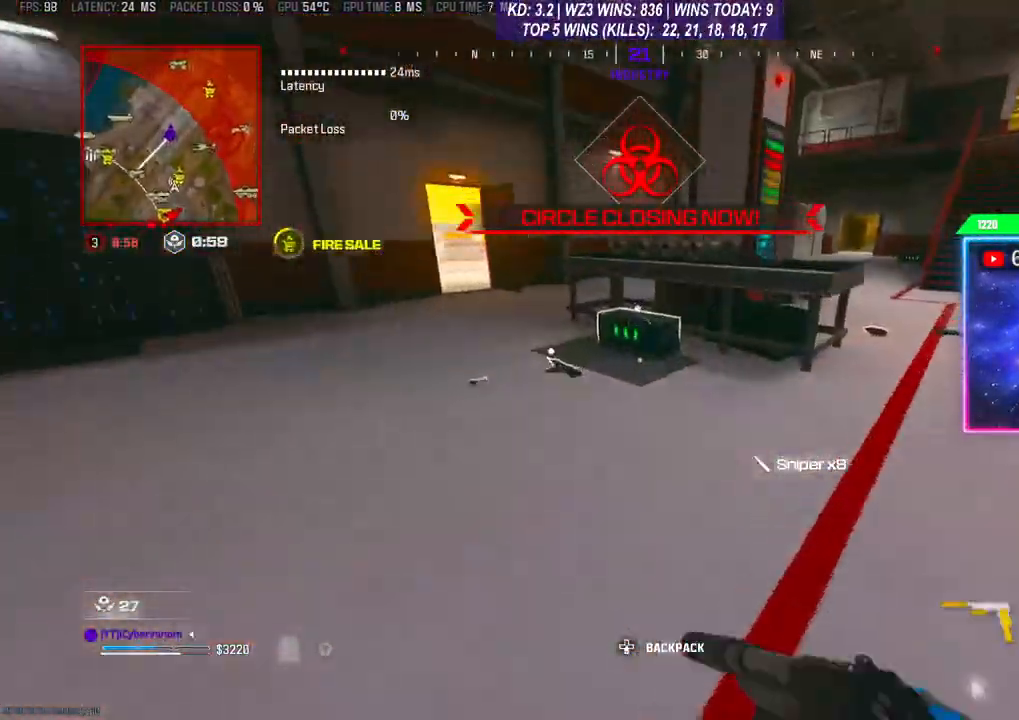
{"buttons": [], "left_stick": "down", "right_stick": "center", "events": [[167, "L3", "down"], [267, "L3", "up"], [300, "X", "down"], [333, "X", "up"], [400, "left_stick", "center"], [433, "X", "down"], [467, "left_stick", "down"], [500, "X", "up"]]}
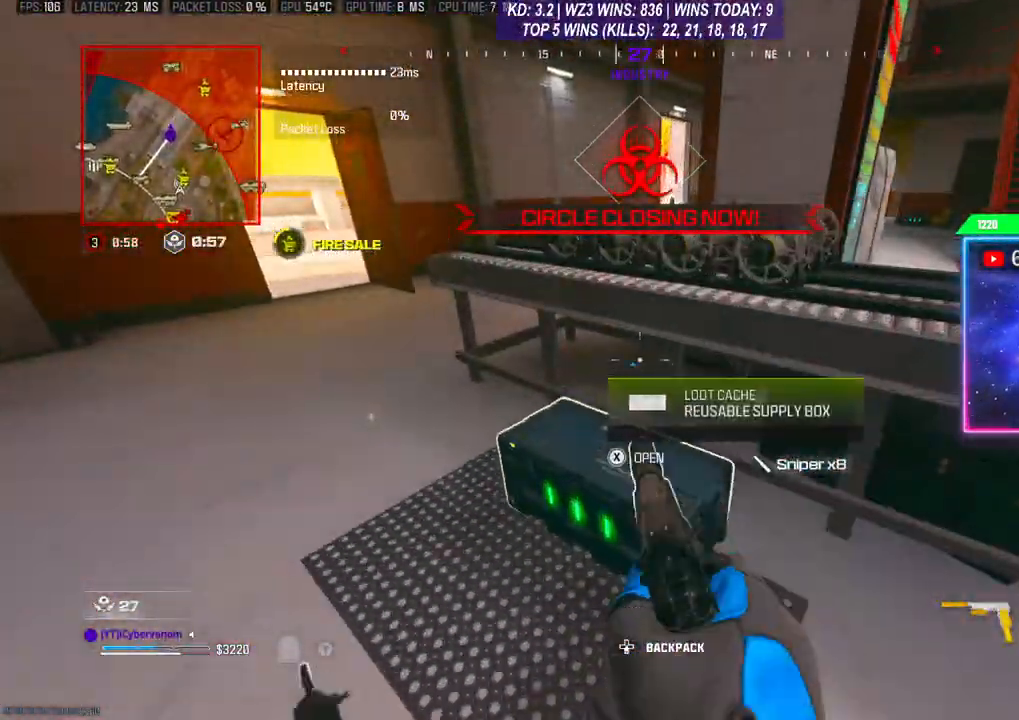
{"buttons": ["L3"], "left_stick": "up-left", "right_stick": "center", "events": [[433, "left_stick", "up-left"], [467, "L3", "down"]]}
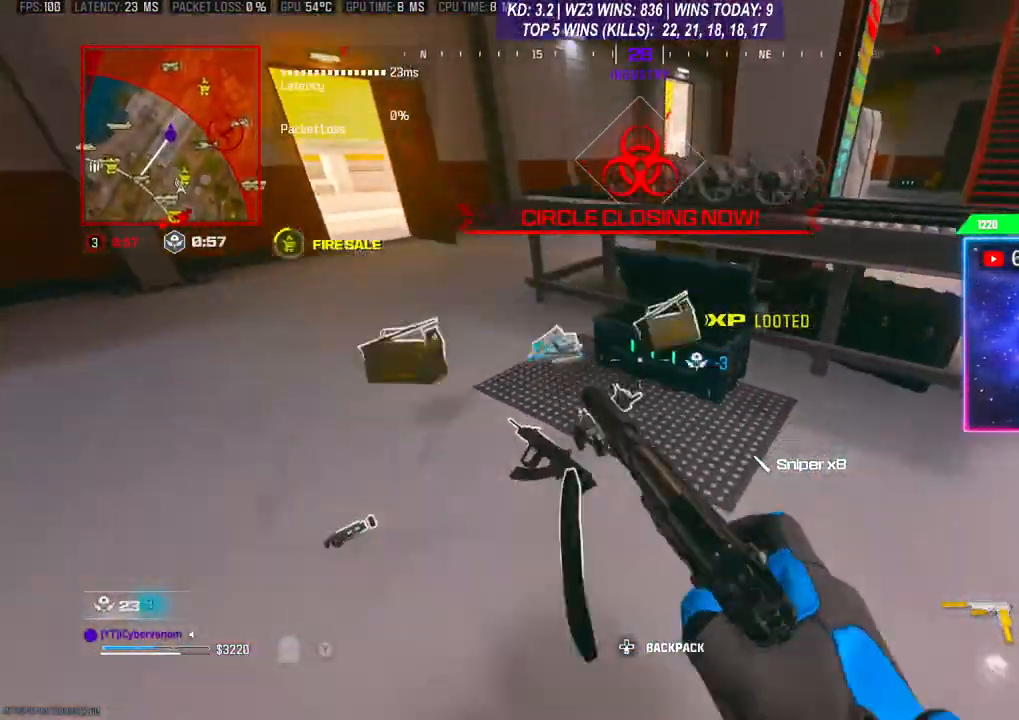
{"buttons": [], "left_stick": "up", "right_stick": "center", "events": [[67, "L3", "up"], [67, "right_stick", "down-right"], [133, "left_stick", "down-left"], [133, "right_stick", "center"], [233, "right_stick", "right"], [300, "left_stick", "center"], [367, "left_stick", "up"], [400, "L3", "down"], [400, "right_stick", "center"], [500, "L3", "up"]]}
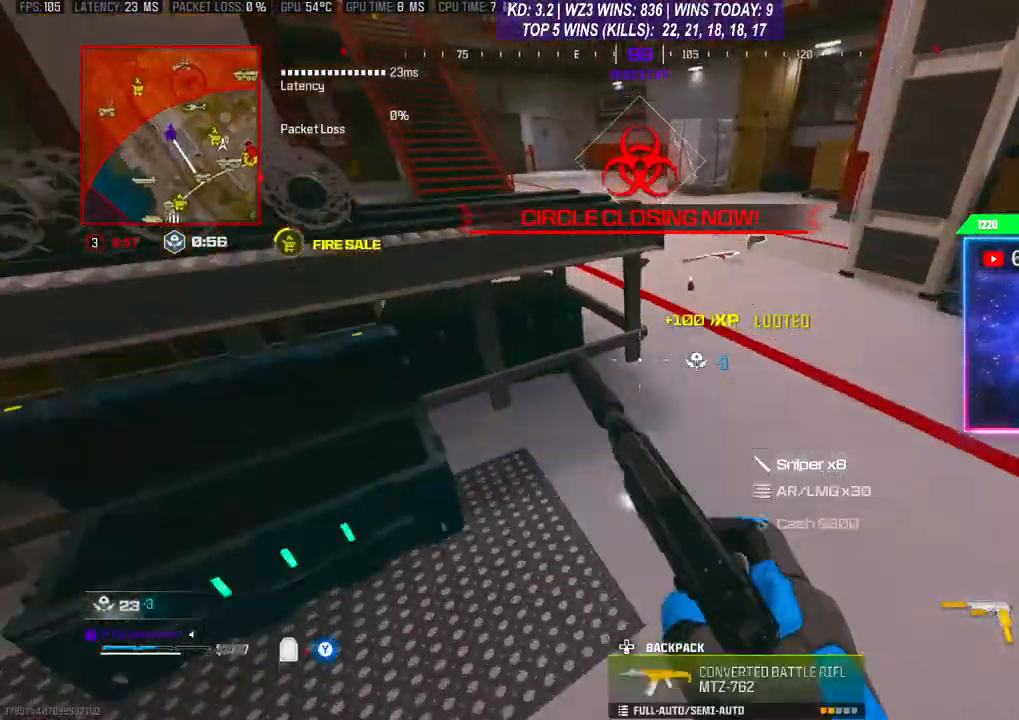
{"buttons": [], "left_stick": "up-left", "right_stick": "down-left", "events": [[33, "left_stick", "up-right"], [67, "right_stick", "right"], [100, "L3", "down"], [167, "right_stick", "center"], [233, "left_stick", "up"], [433, "L3", "up"], [433, "left_stick", "up-left"], [433, "right_stick", "down-left"]]}
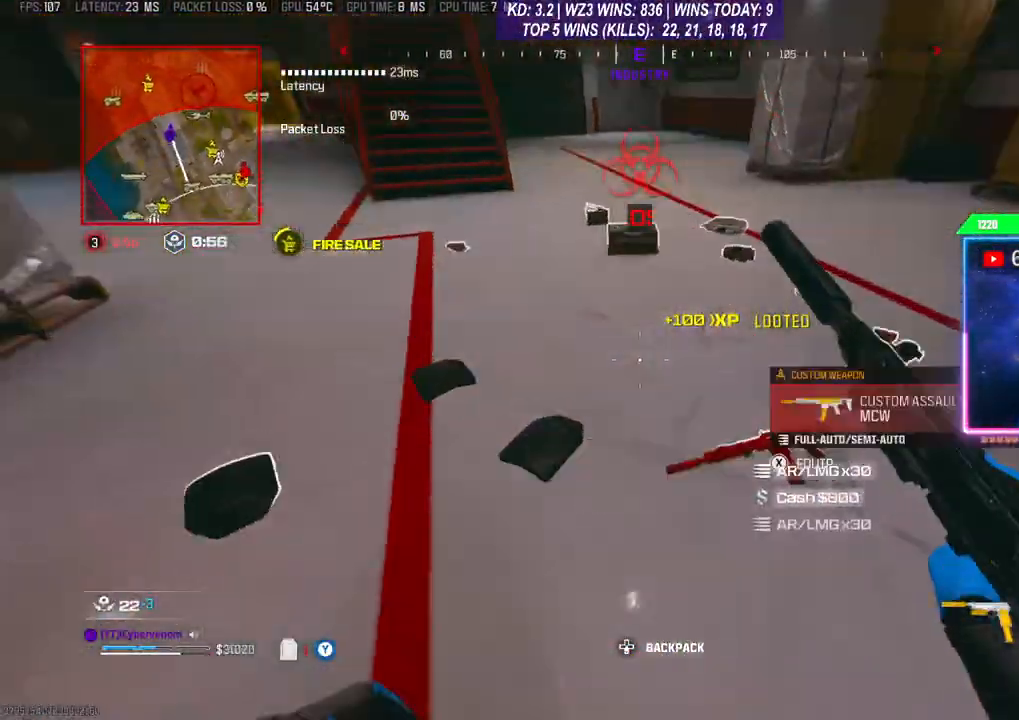
{"buttons": [], "left_stick": "down-right", "right_stick": "center", "events": [[67, "right_stick", "down"], [100, "left_stick", "down"], [200, "left_stick", "down-right"], [200, "right_stick", "center"], [300, "X", "down"], [367, "X", "up"]]}
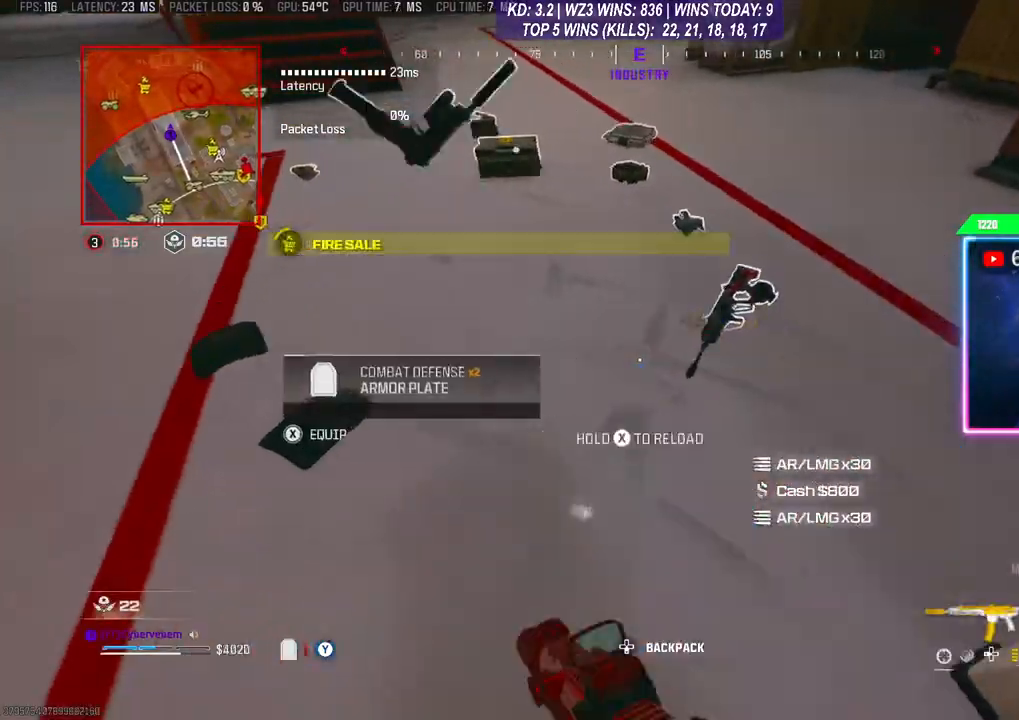
{"buttons": [], "left_stick": "center", "right_stick": "center", "events": [[33, "left_stick", "up-right"], [167, "Y", "down"], [167, "left_stick", "center"], [233, "Y", "up"], [367, "X", "down"], [400, "X", "up"]]}
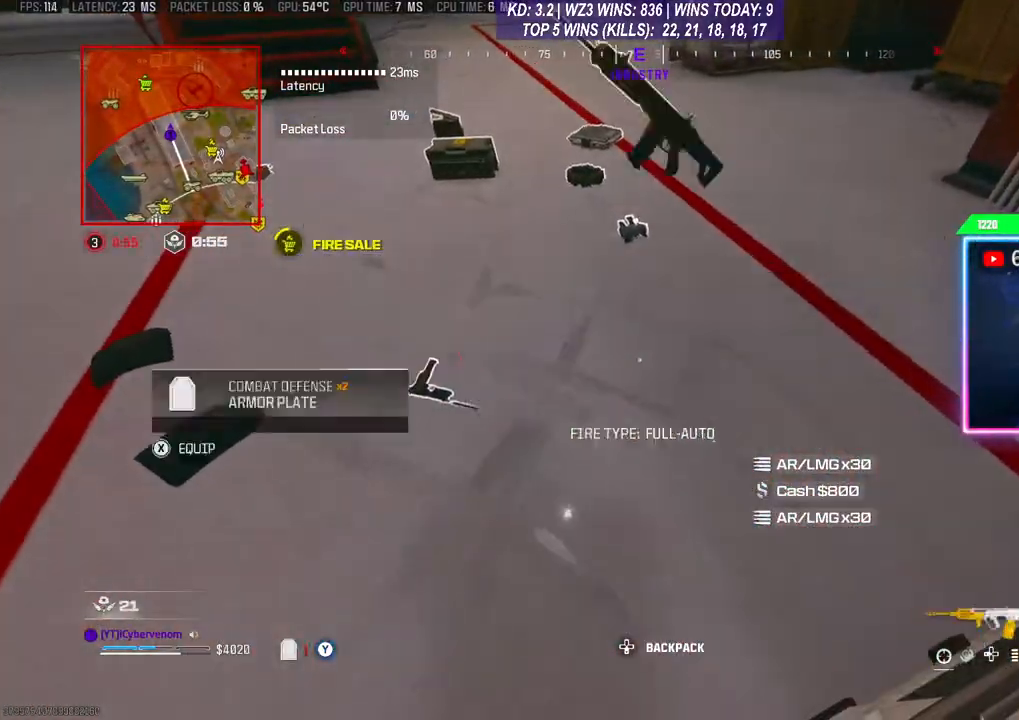
{"buttons": [], "left_stick": "up-left", "right_stick": "center", "events": [[67, "left_stick", "up"], [100, "L3", "down"], [233, "right_stick", "up"], [300, "right_stick", "center"], [333, "L3", "up"], [333, "left_stick", "up-left"], [367, "Y", "down"], [433, "Y", "up"]]}
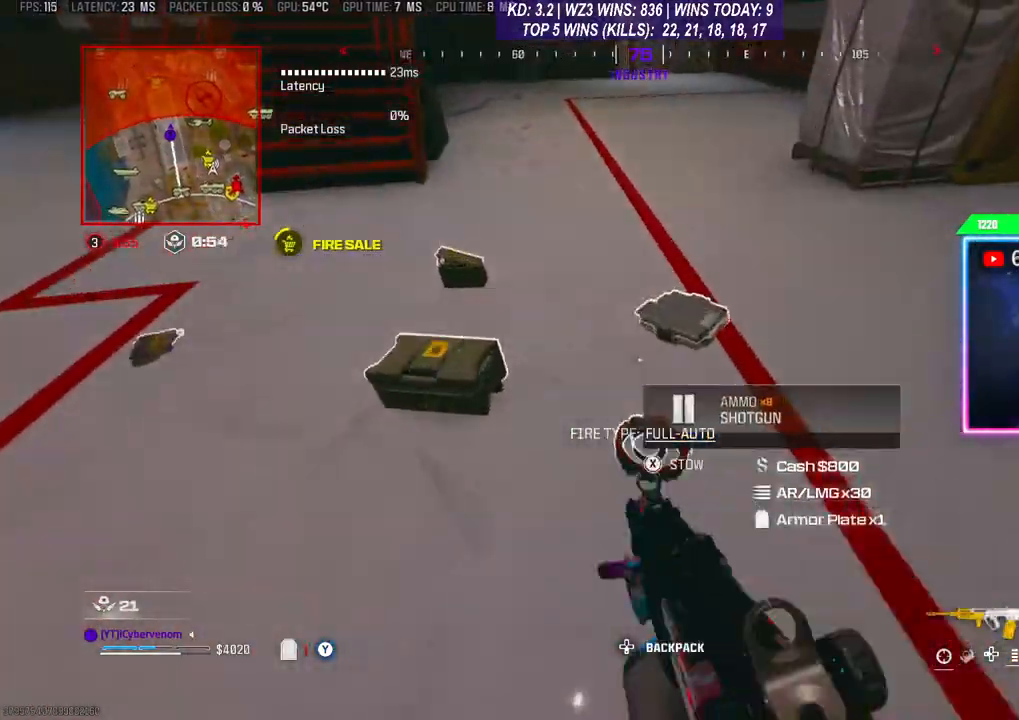
{"buttons": [], "left_stick": "left", "right_stick": "center", "events": [[67, "right_stick", "down-left"], [133, "left_stick", "down-left"], [200, "right_stick", "right"], [300, "left_stick", "center"], [367, "left_stick", "left"], [367, "right_stick", "center"], [400, "X", "down"], [433, "X", "up"]]}
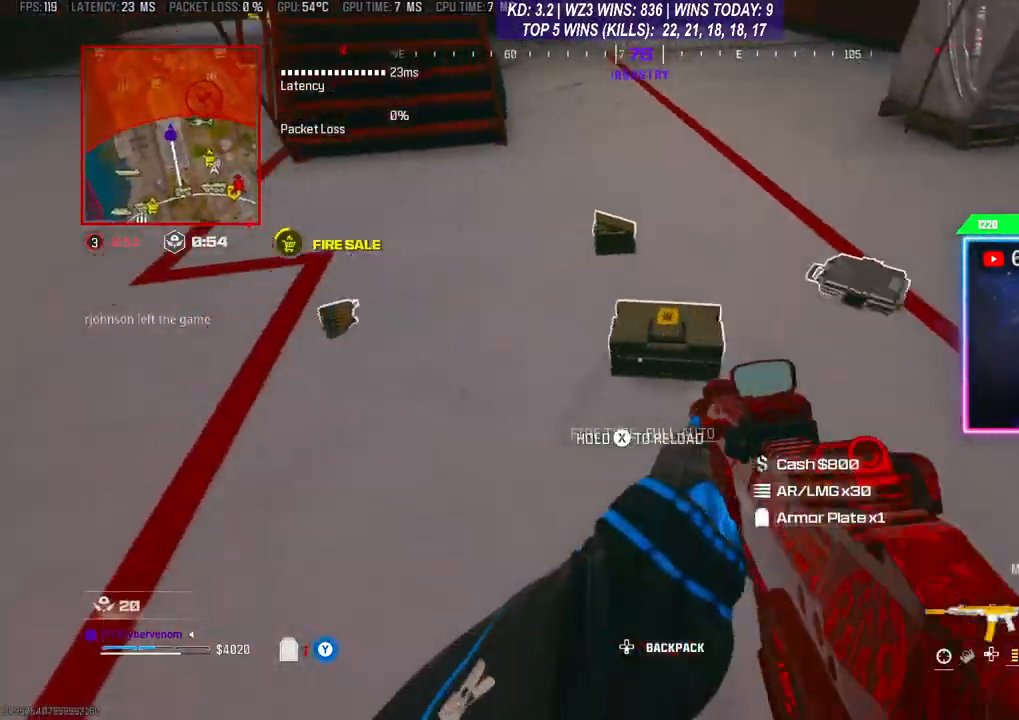
{"buttons": ["L3"], "left_stick": "up", "right_stick": "center", "events": [[67, "right_stick", "left"], [133, "left_stick", "up-left"], [267, "right_stick", "up"], [333, "right_stick", "up-right"], [400, "L3", "down"], [400, "left_stick", "up"], [467, "right_stick", "center"]]}
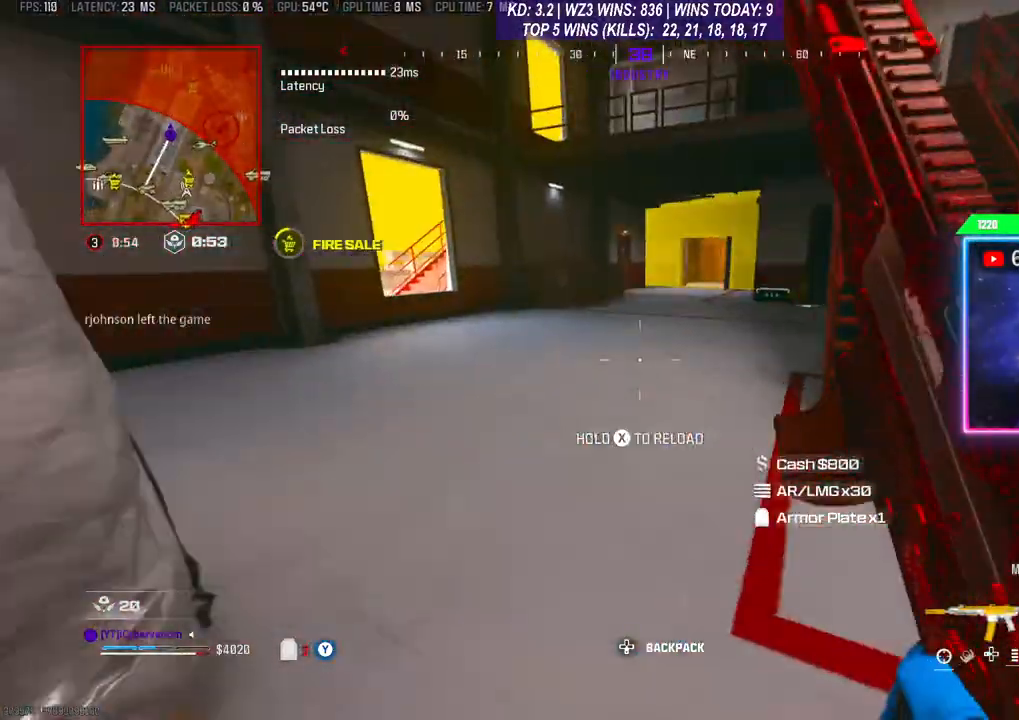
{"buttons": ["L3"], "left_stick": "up", "right_stick": "center", "events": [[100, "R3", "down"], [100, "right_stick", "up-right"], [133, "L3", "up"], [167, "R3", "up"], [167, "right_stick", "right"], [233, "R3", "down"], [333, "L3", "down"], [333, "R3", "up"], [400, "L3", "up"], [400, "right_stick", "center"], [467, "L3", "down"]]}
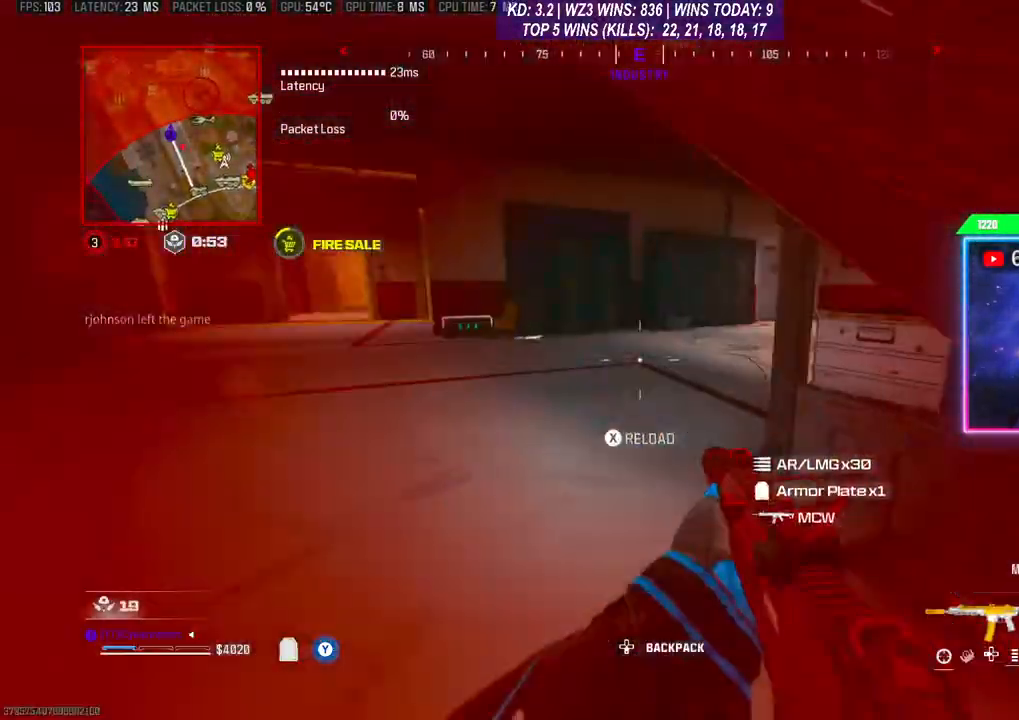
{"buttons": ["Y"], "left_stick": "up-left", "right_stick": "right", "events": [[100, "right_stick", "right"], [167, "L3", "up"], [167, "left_stick", "up-left"], [267, "Y", "down"], [300, "right_stick", "center"], [433, "right_stick", "right"]]}
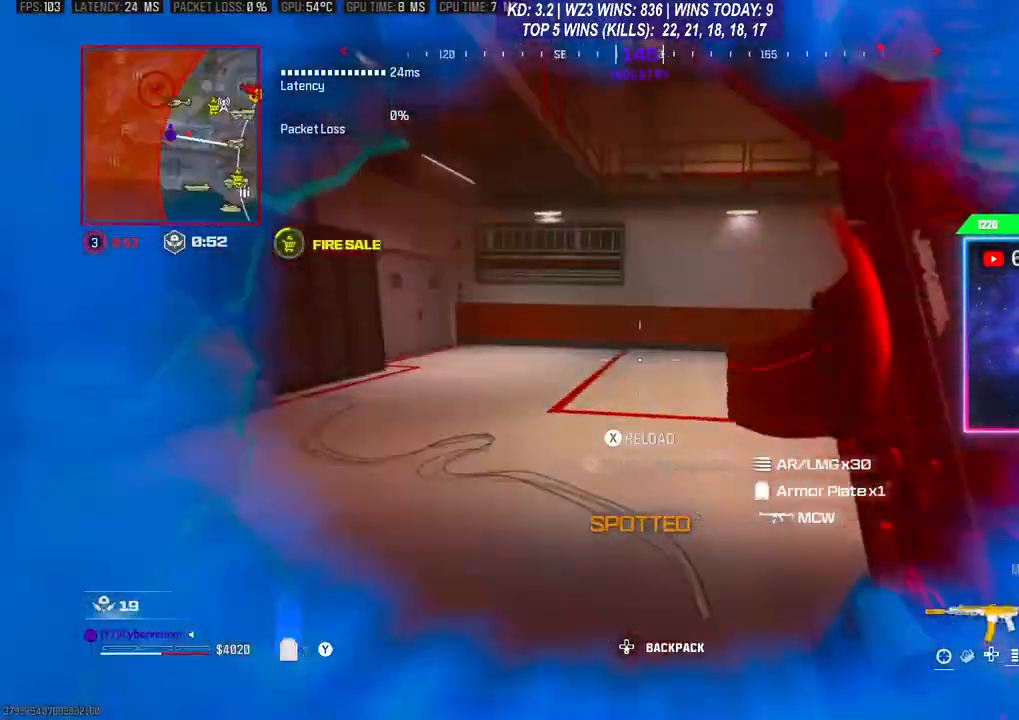
{"buttons": ["Y"], "left_stick": "center", "right_stick": "center", "events": [[67, "left_stick", "left"], [333, "left_stick", "center"], [433, "right_stick", "center"]]}
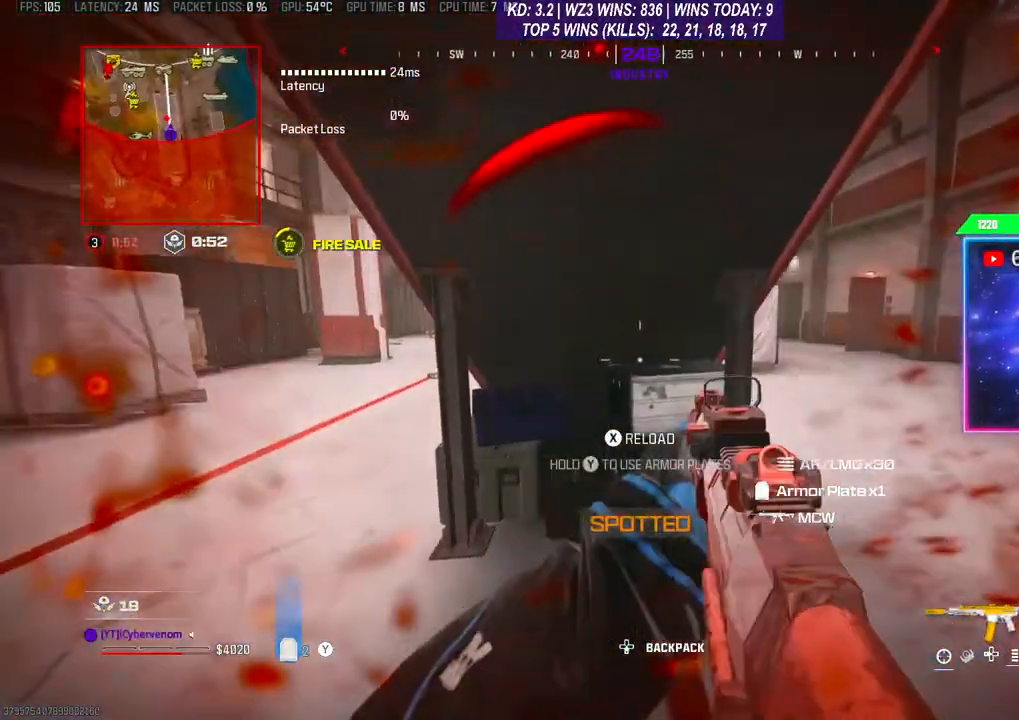
{"buttons": ["L3"], "left_stick": "up", "right_stick": "right", "events": [[233, "Y", "up"], [233, "right_stick", "right"], [333, "left_stick", "up"], [367, "L3", "down"]]}
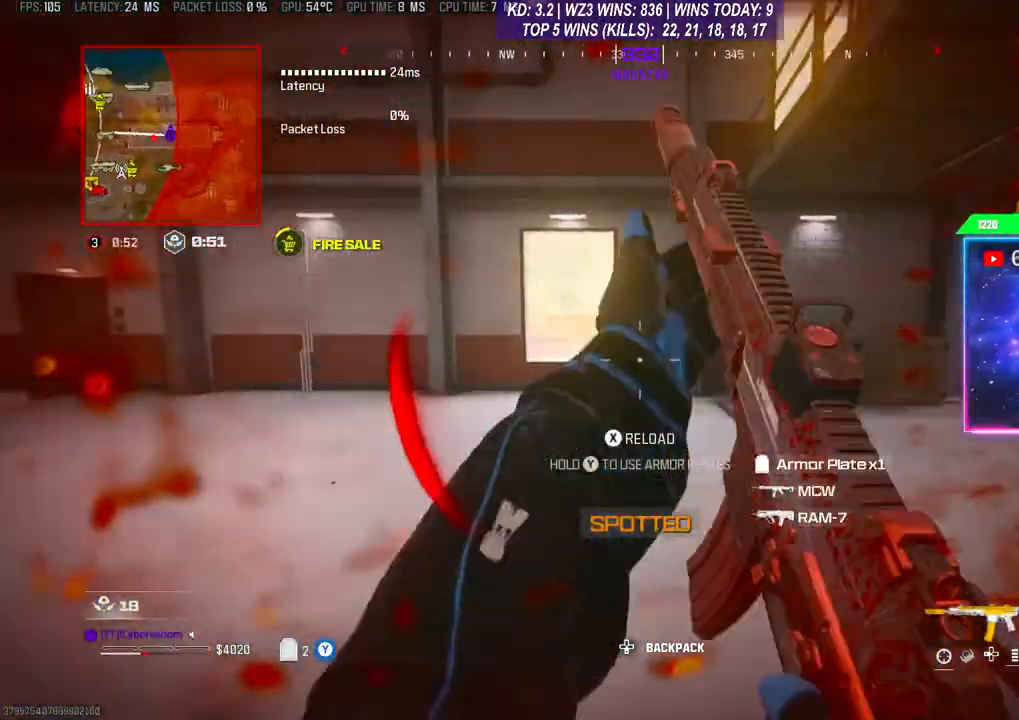
{"buttons": [], "left_stick": "up", "right_stick": "center", "events": [[33, "right_stick", "center"], [67, "L3", "up"], [133, "L3", "down"], [233, "L3", "up"]]}
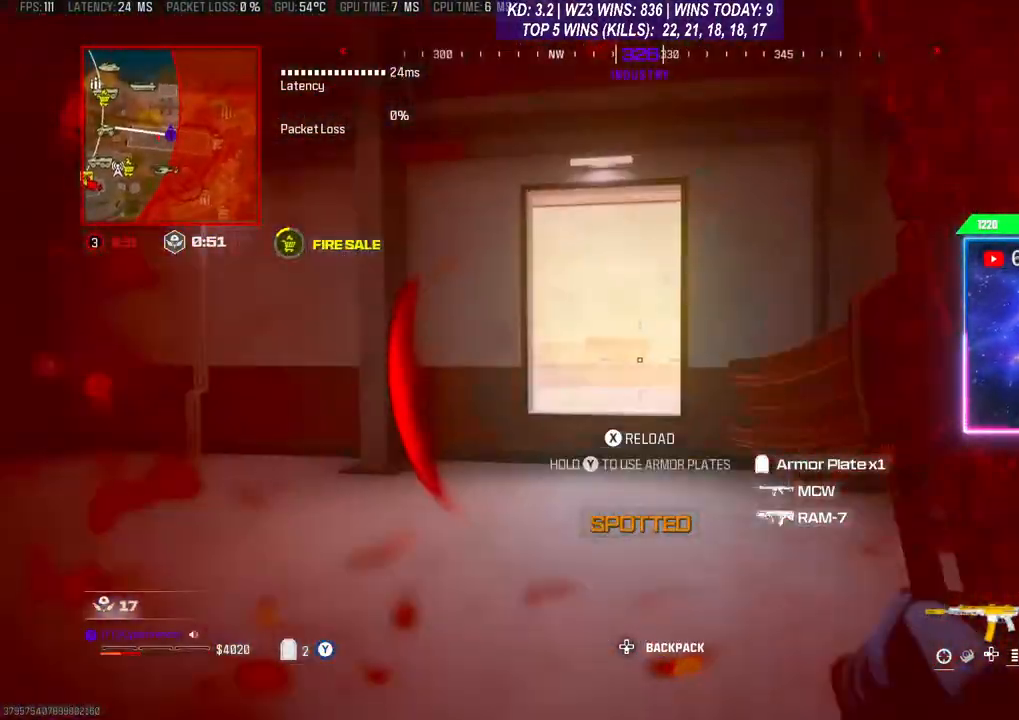
{"buttons": [], "left_stick": "center", "right_stick": "center", "events": [[33, "L3", "down"], [167, "A", "down"], [267, "A", "up"], [267, "L3", "up"], [467, "left_stick", "center"]]}
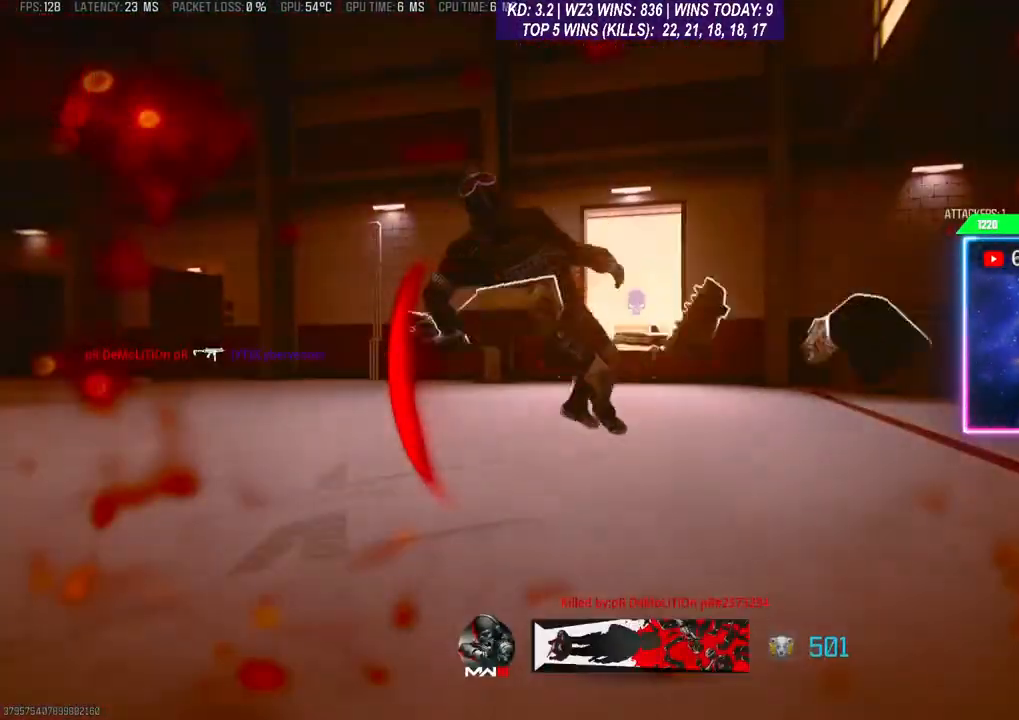
{"buttons": [], "left_stick": "center", "right_stick": "center", "events": []}
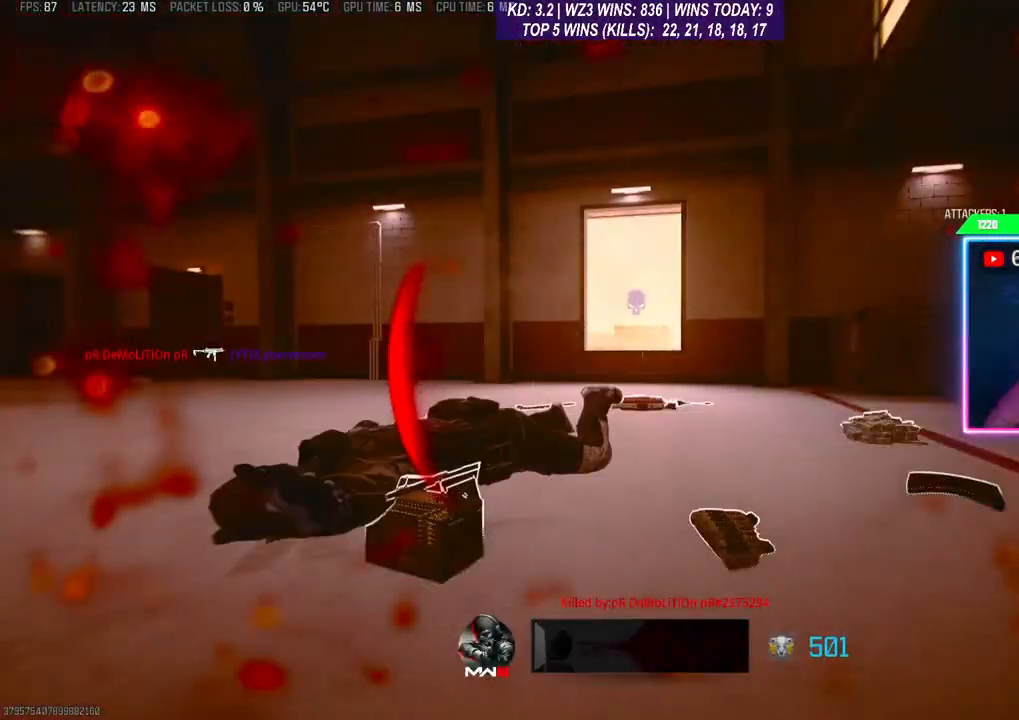
{"buttons": [], "left_stick": "center", "right_stick": "center", "events": []}